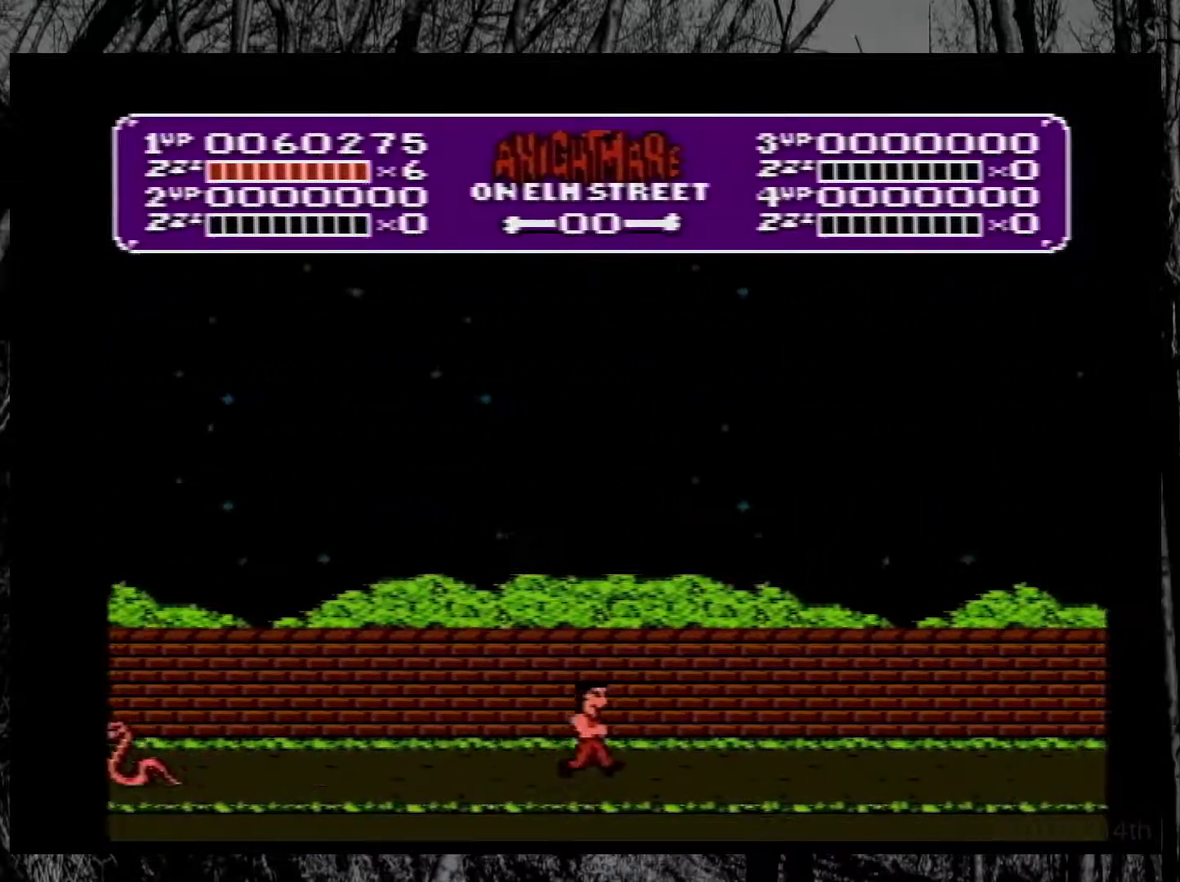
Gameplay with a controller (Nintendo layout); each line is a JSON object with the inputs held at the frame after it. "events" lists button and stick changes between this image and that frame as [ms after this image, input, new state], when the widget could be followed in between. Not read: L3 R3.
{"buttons": ["DPAD_RIGHT"], "events": []}
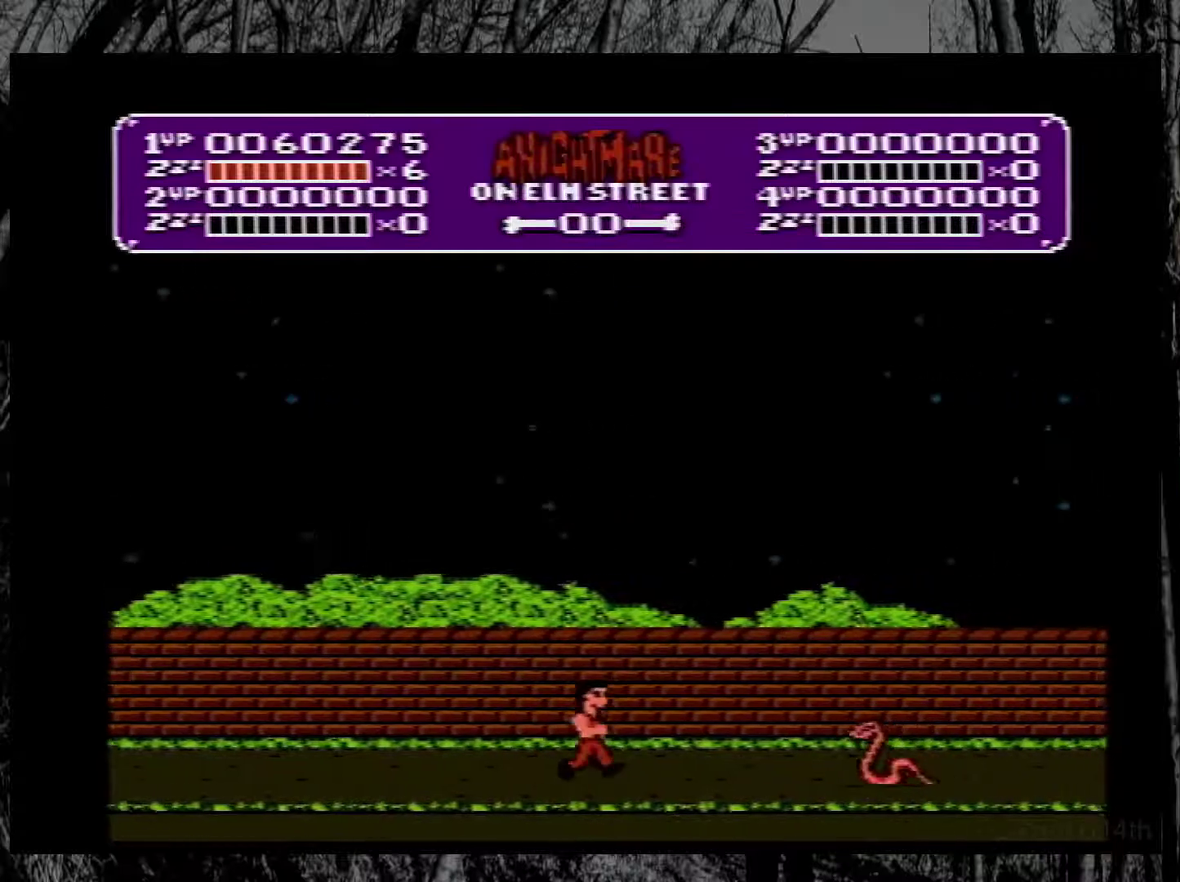
{"buttons": ["DPAD_RIGHT"], "events": [[167, "A", "down"], [283, "A", "up"]]}
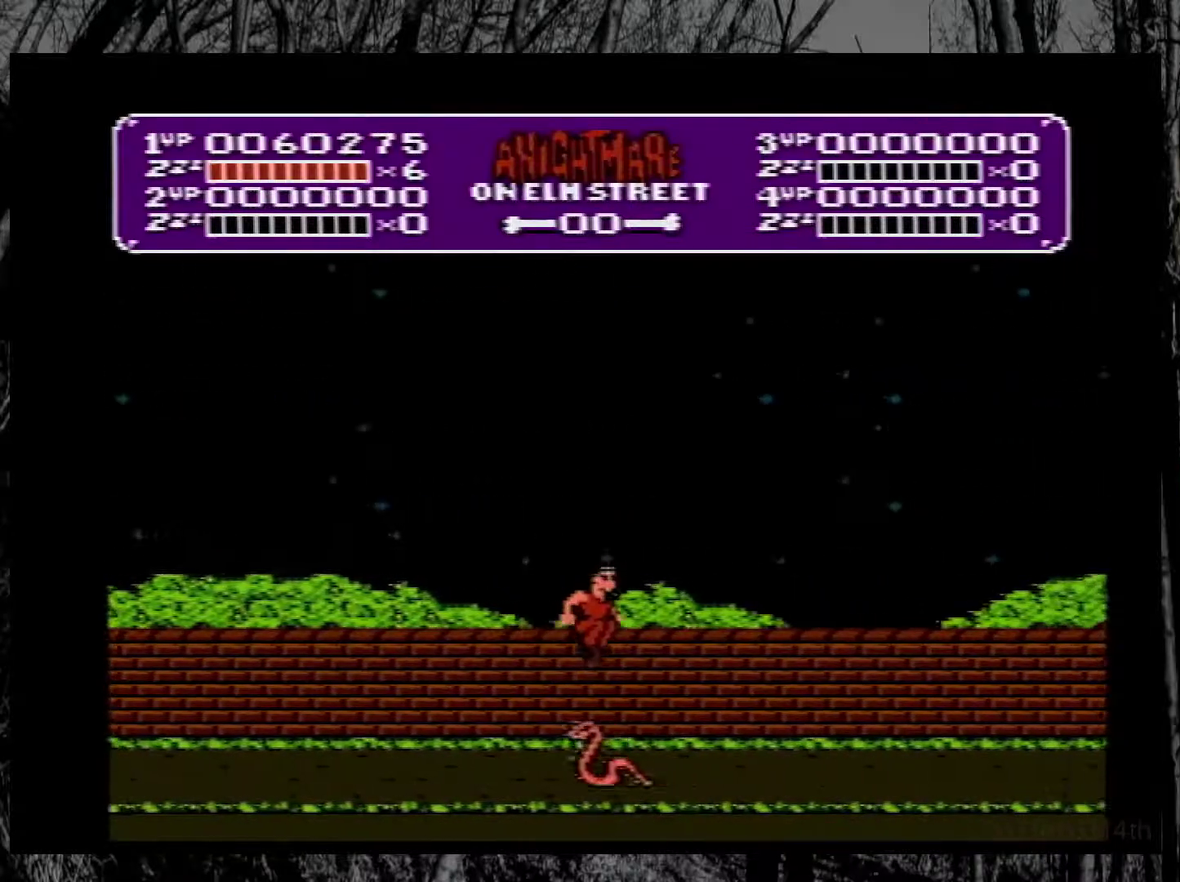
{"buttons": ["DPAD_RIGHT"], "events": []}
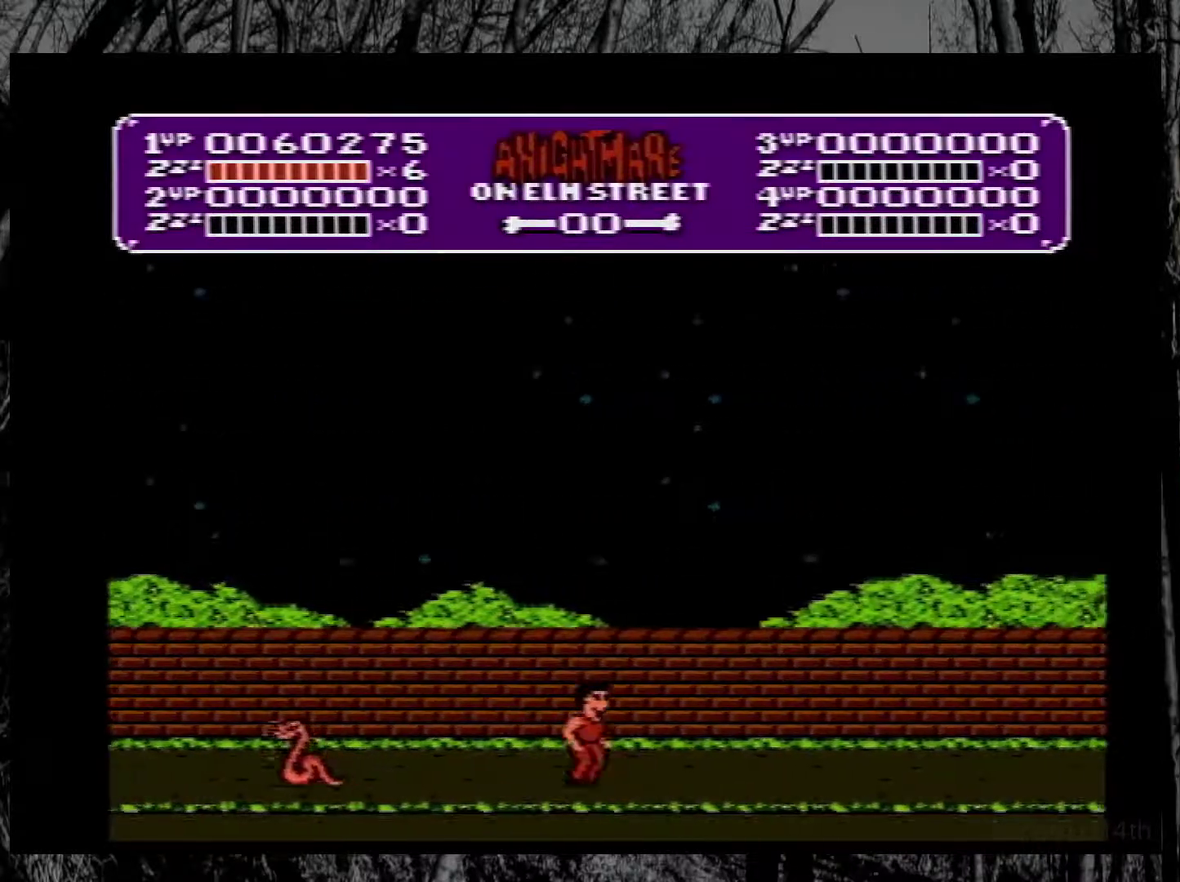
{"buttons": ["DPAD_RIGHT"], "events": []}
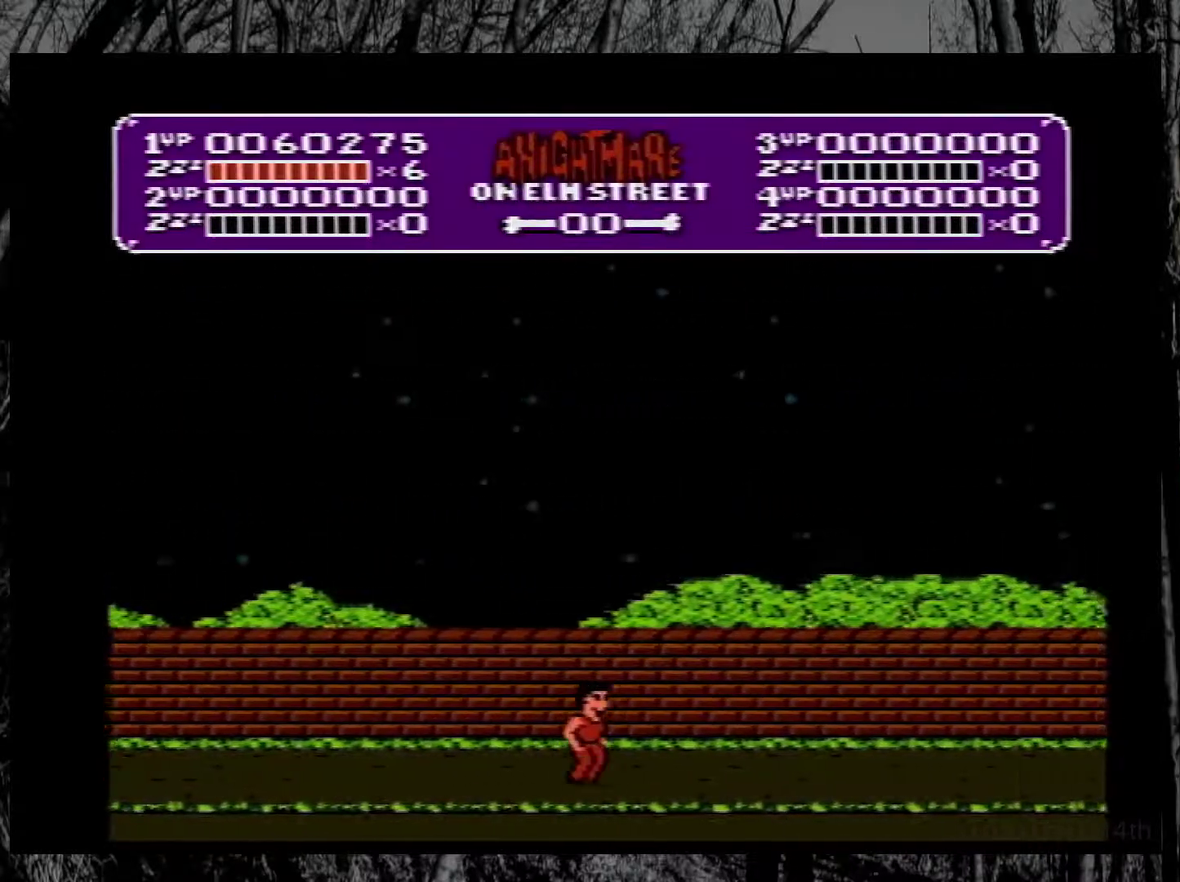
{"buttons": ["DPAD_RIGHT"], "events": []}
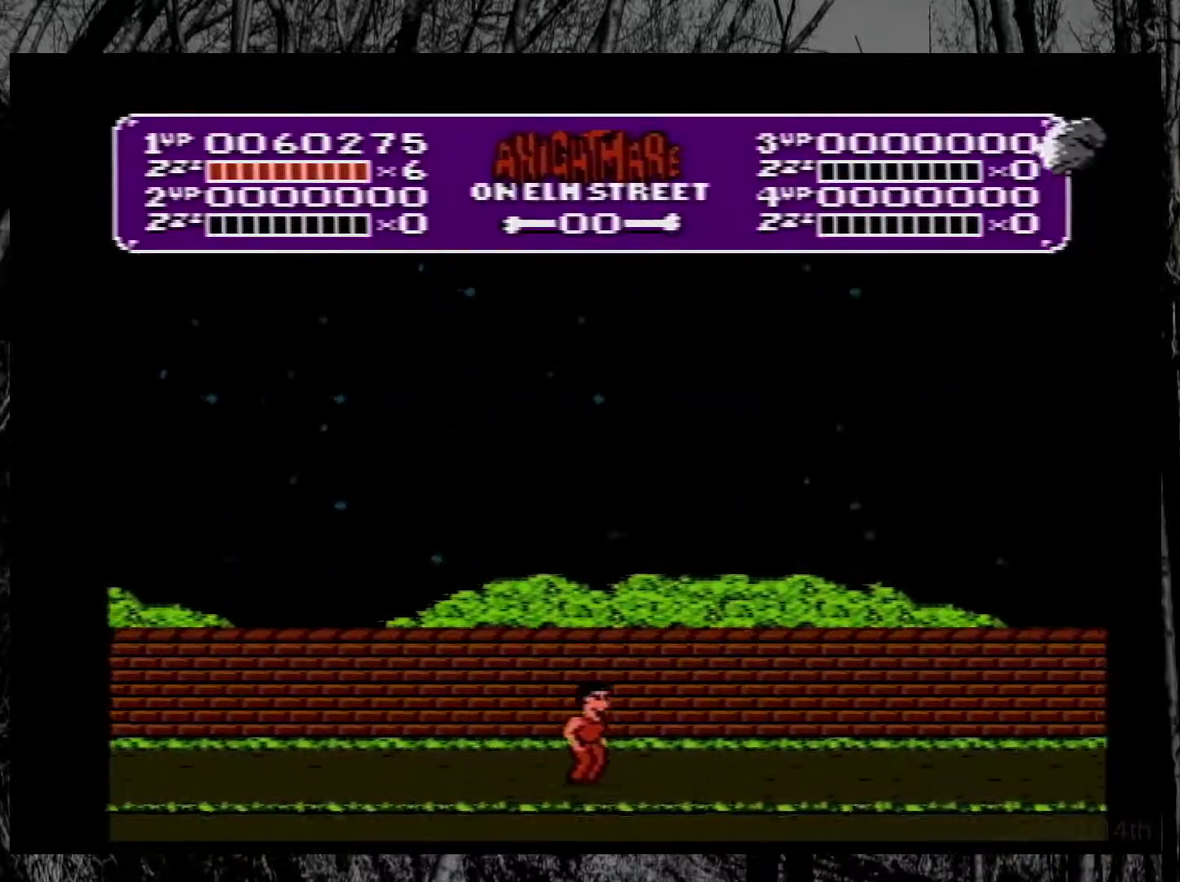
{"buttons": ["DPAD_RIGHT"], "events": []}
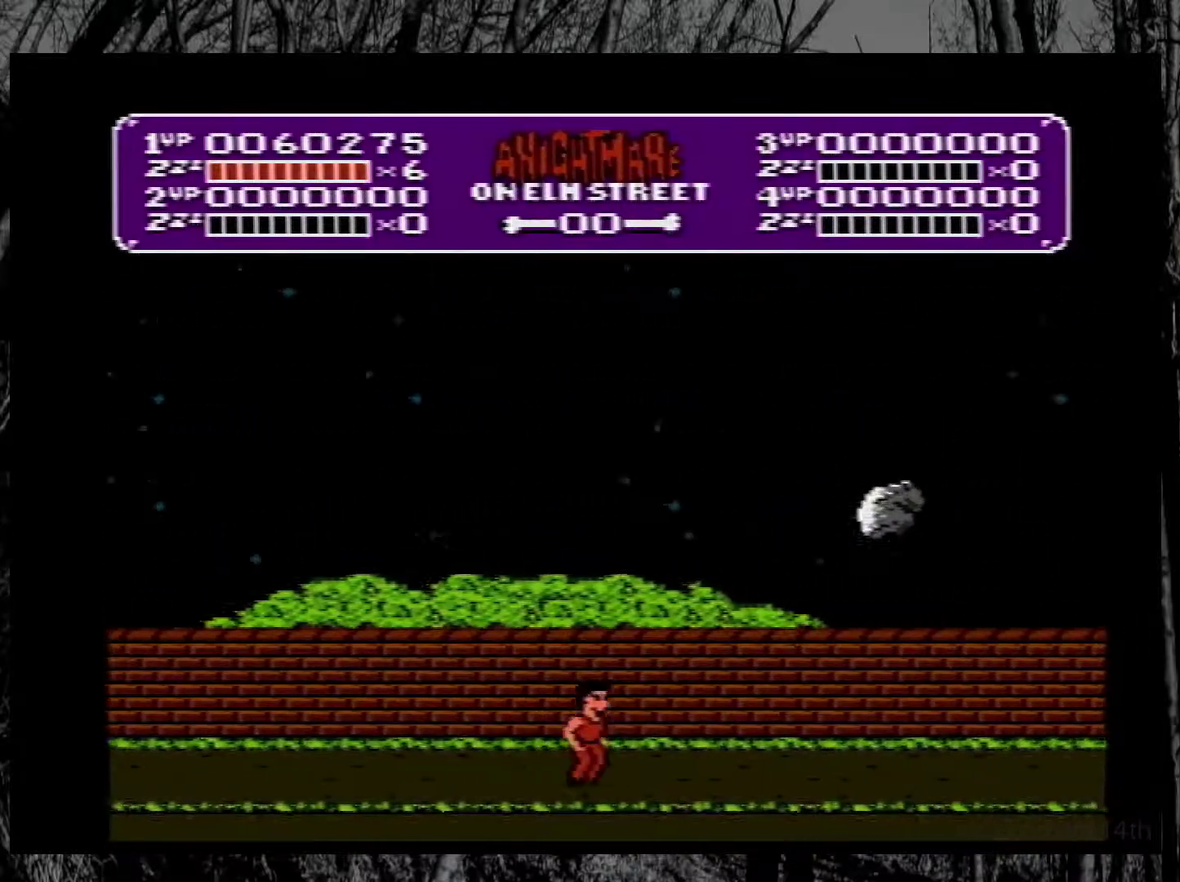
{"buttons": ["DPAD_RIGHT"], "events": []}
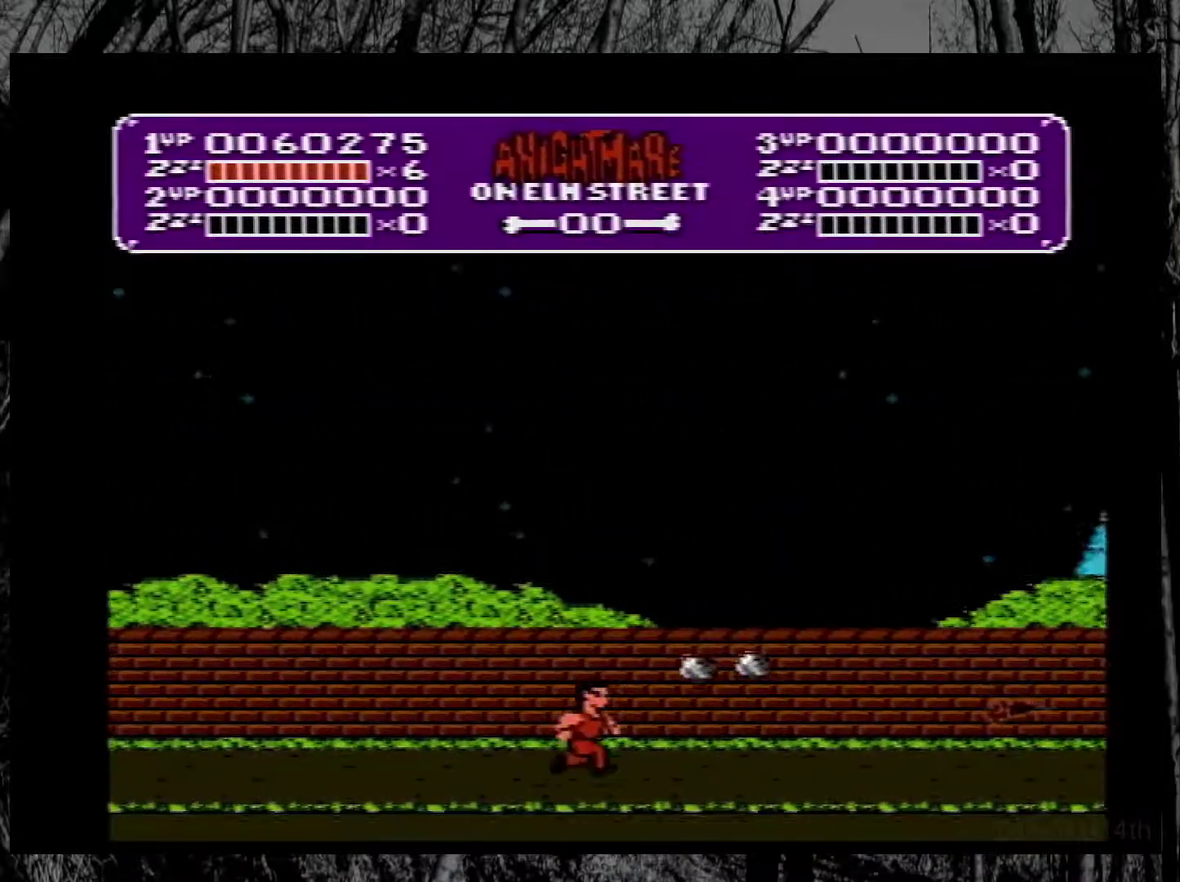
{"buttons": ["A", "DPAD_RIGHT"], "events": [[267, "A", "down"]]}
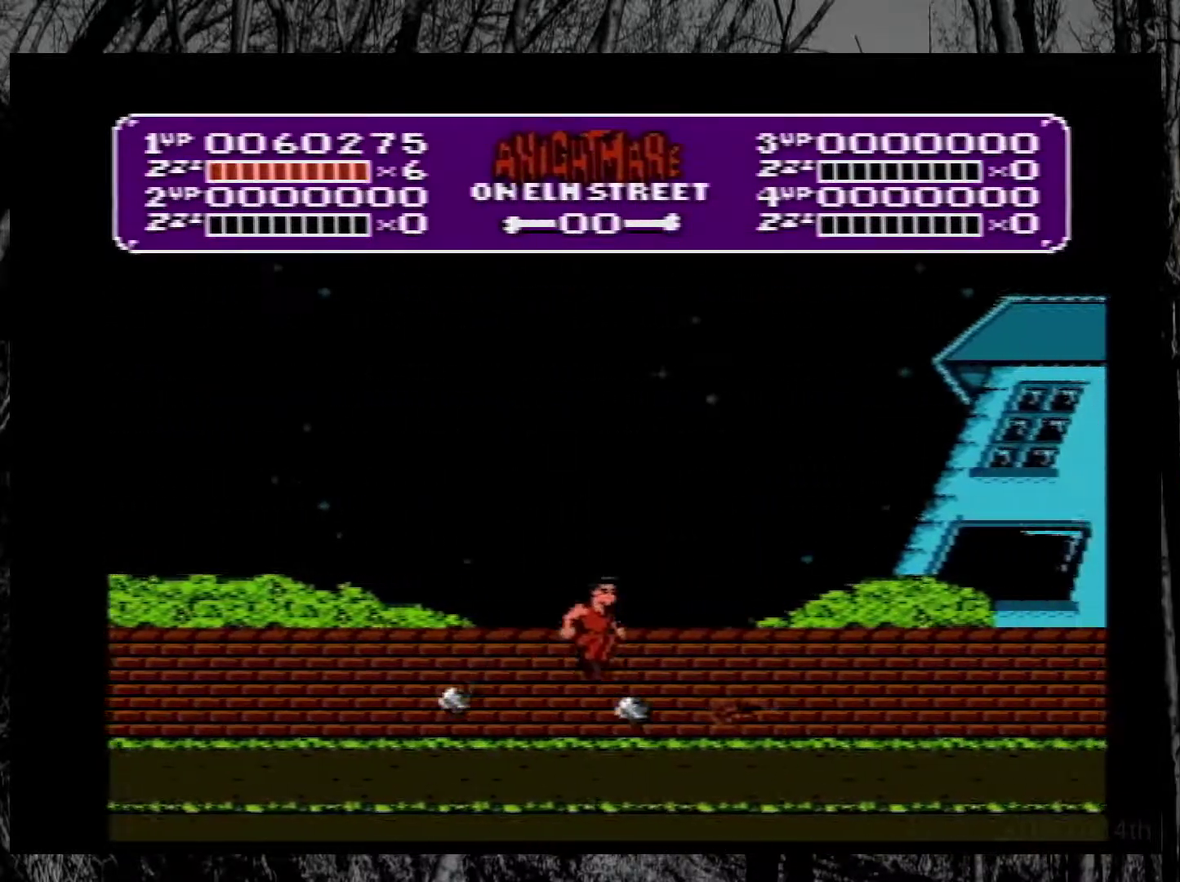
{"buttons": ["DPAD_RIGHT"], "events": [[233, "A", "up"]]}
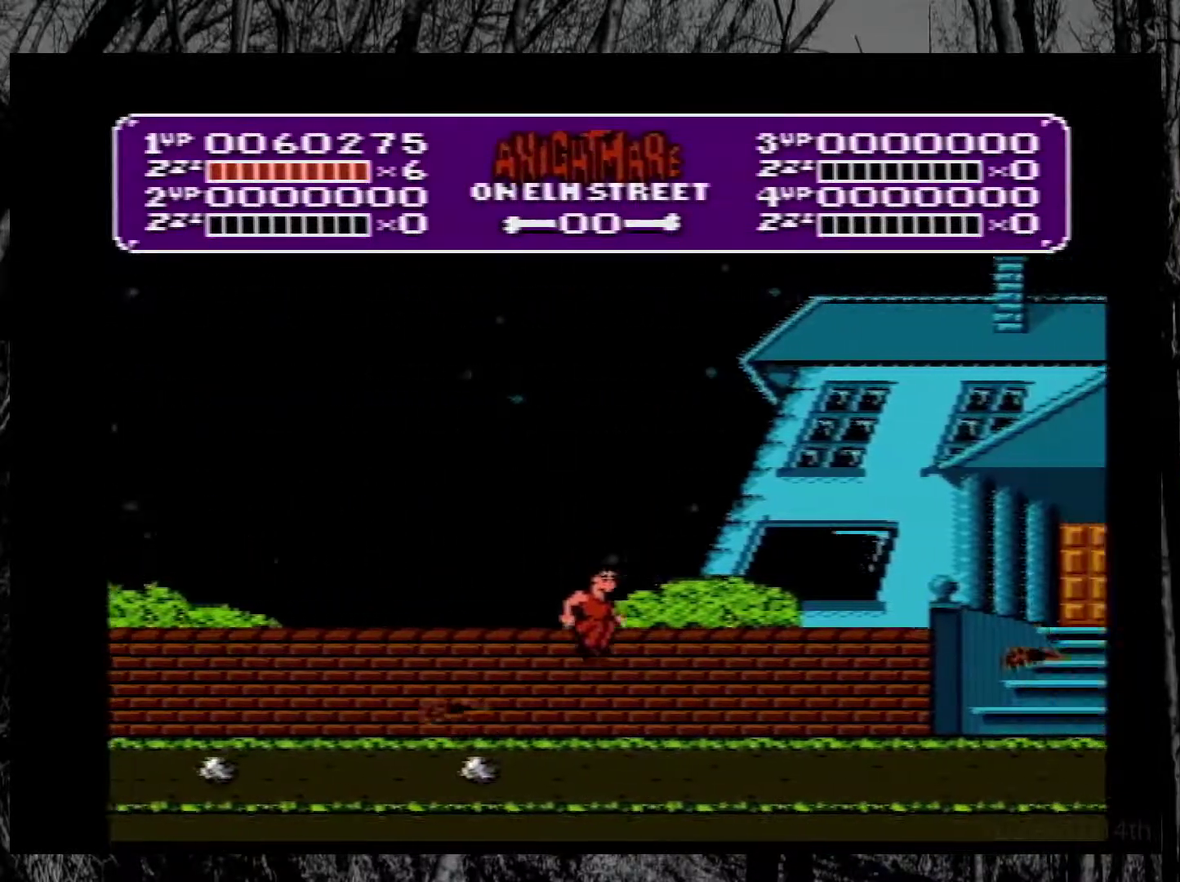
{"buttons": ["DPAD_RIGHT"], "events": []}
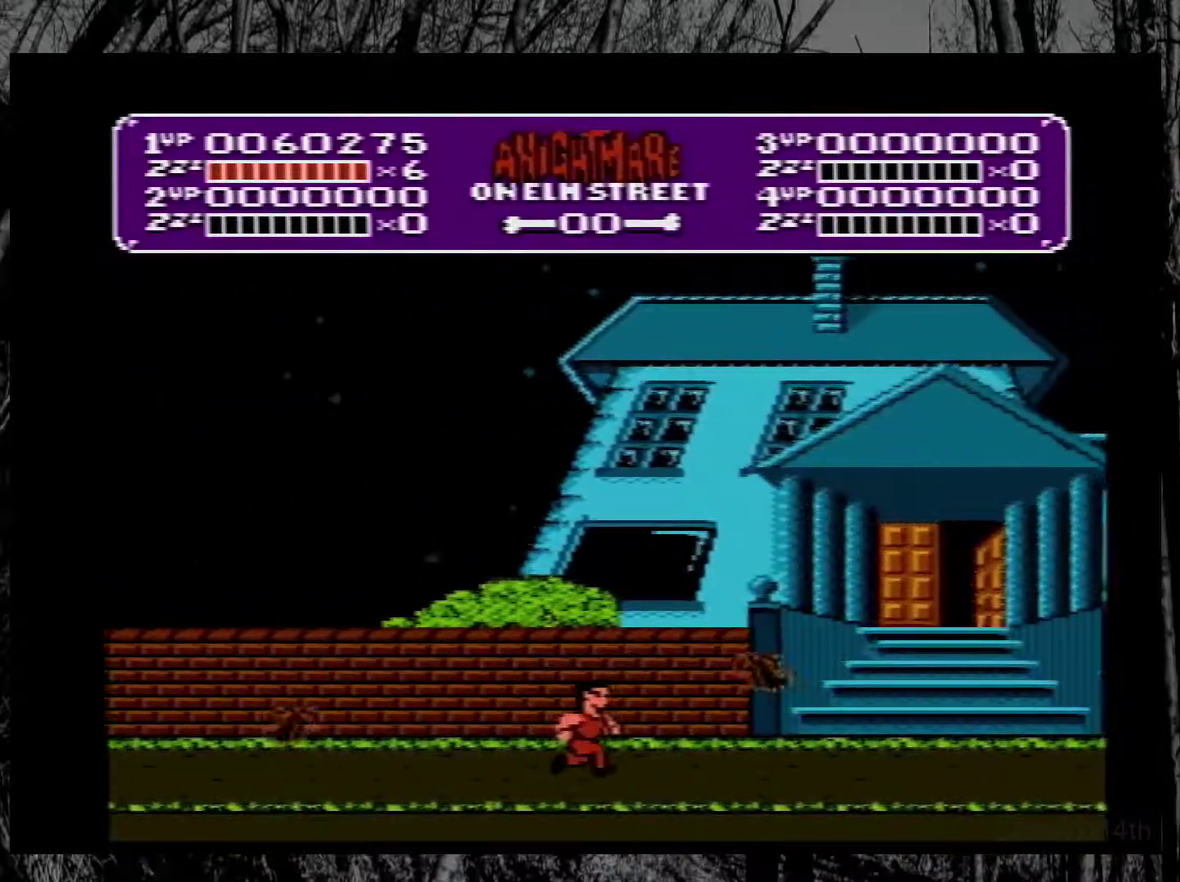
{"buttons": ["DPAD_RIGHT"], "events": []}
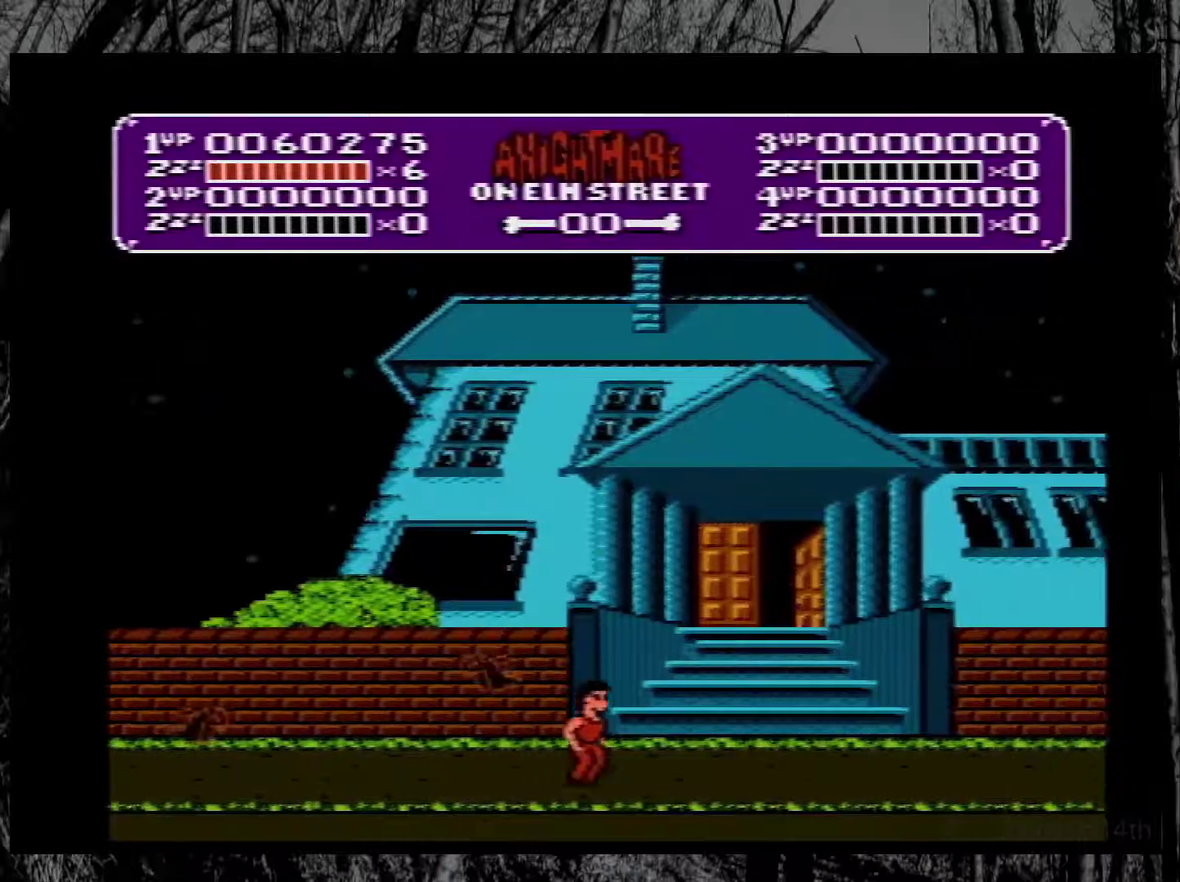
{"buttons": ["DPAD_UP"], "events": [[350, "DPAD_RIGHT", "up"], [350, "DPAD_UP", "down"]]}
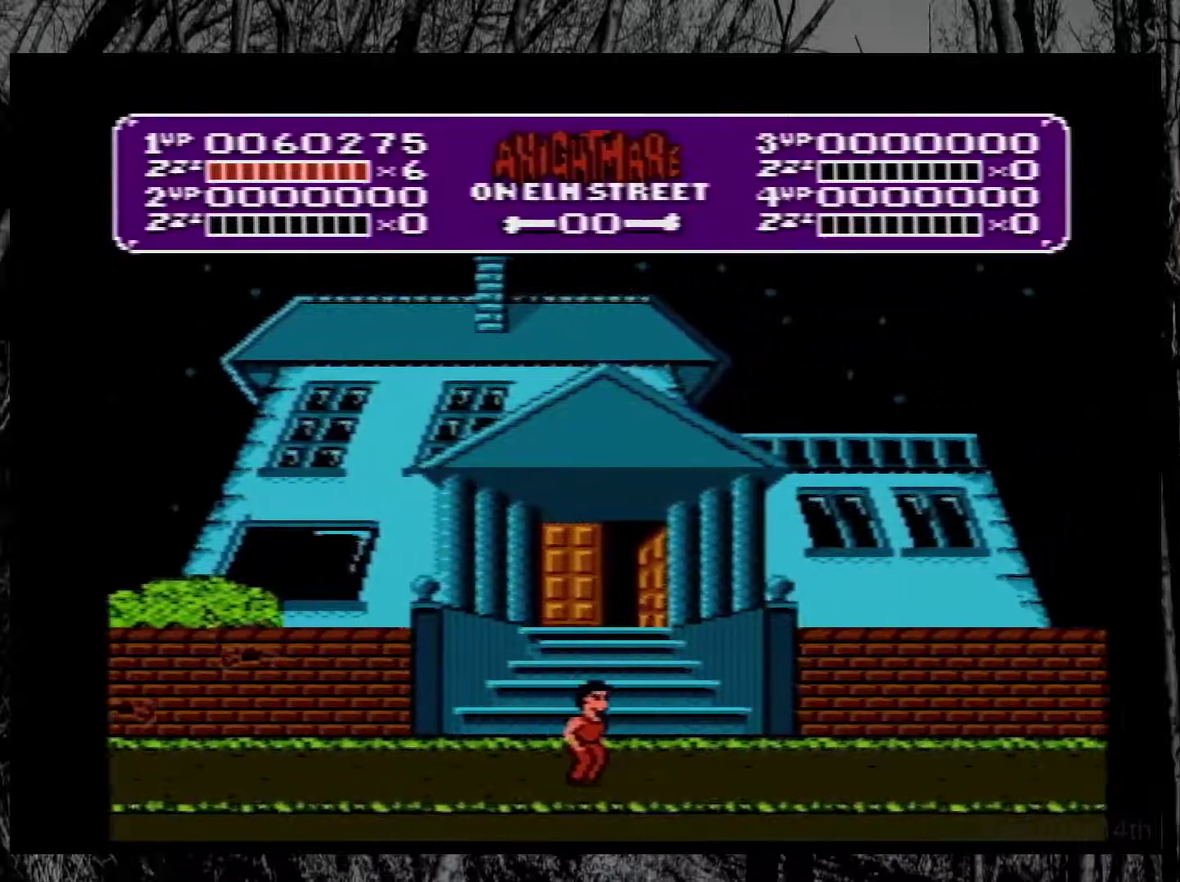
{"buttons": ["DPAD_UP"], "events": []}
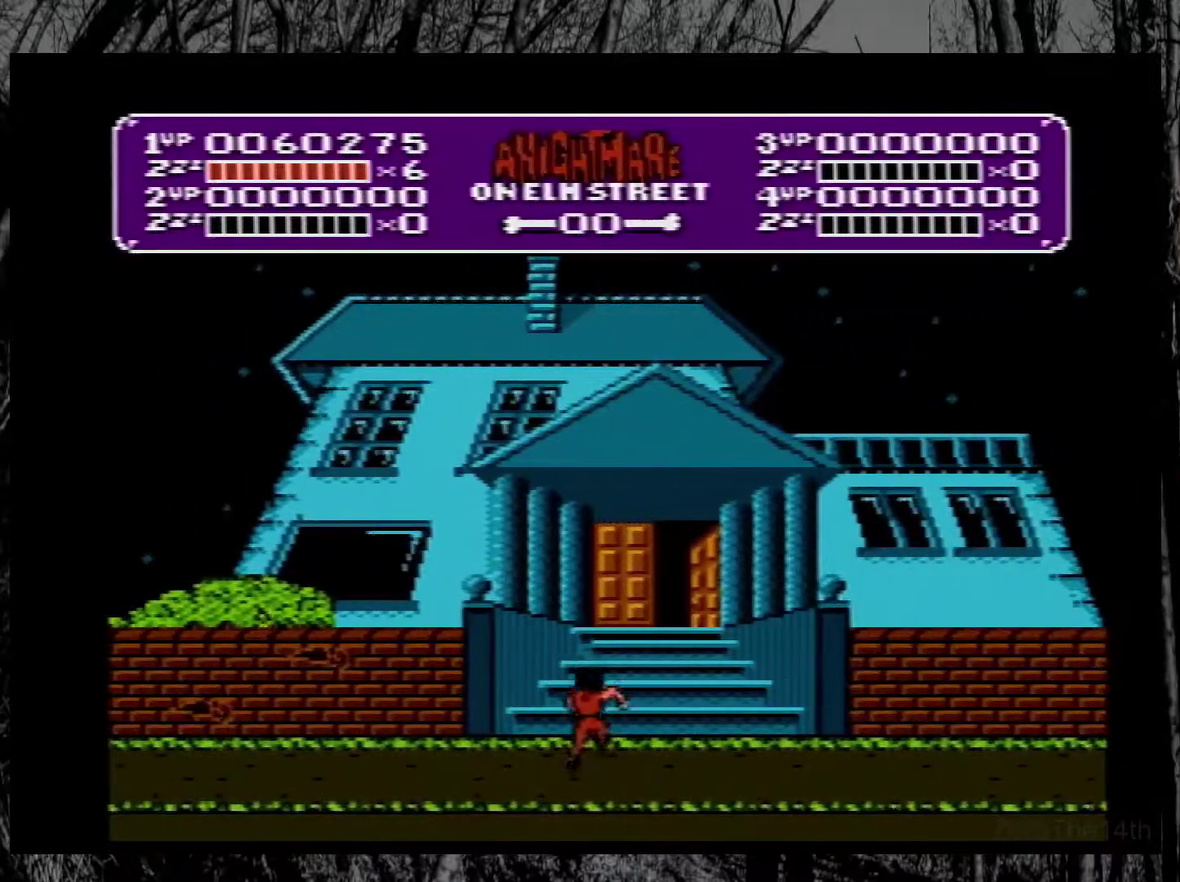
{"buttons": ["DPAD_UP"], "events": []}
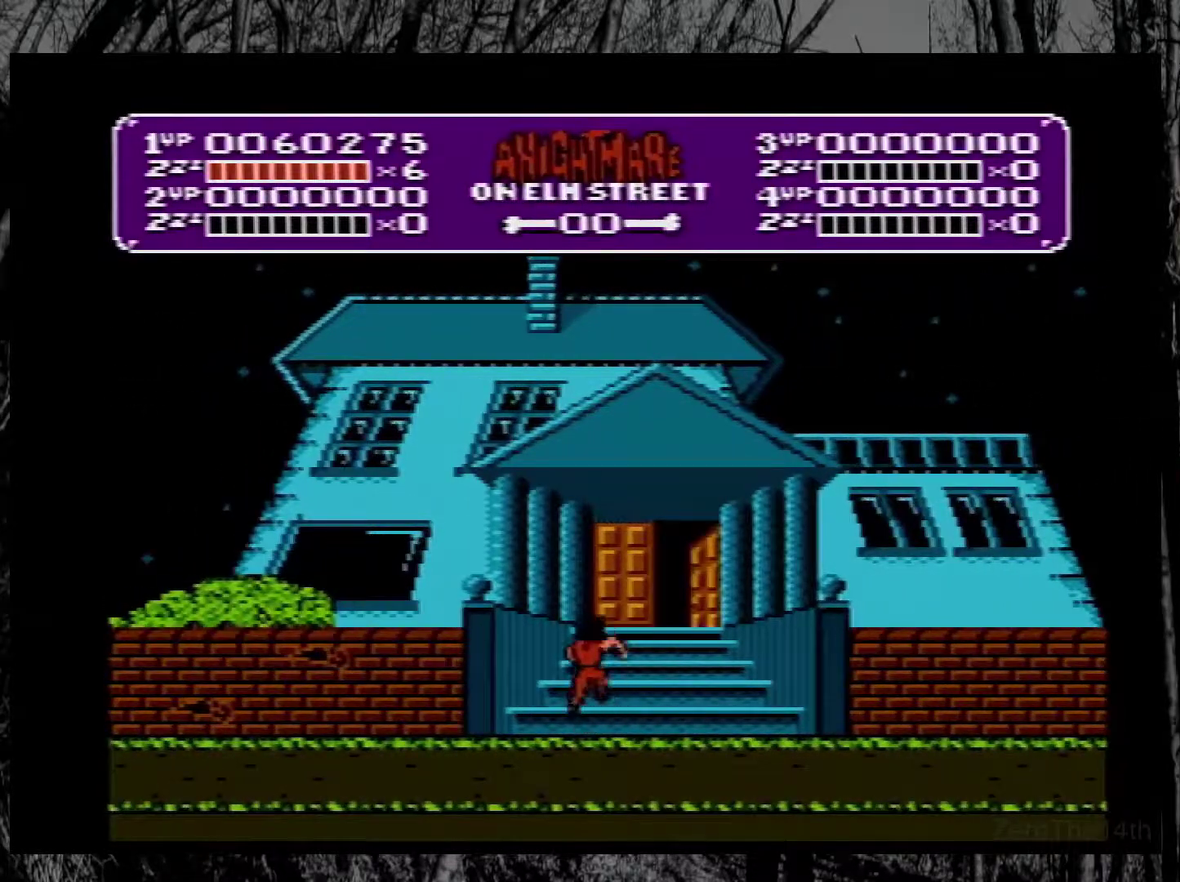
{"buttons": [], "events": [[100, "DPAD_UP", "up"]]}
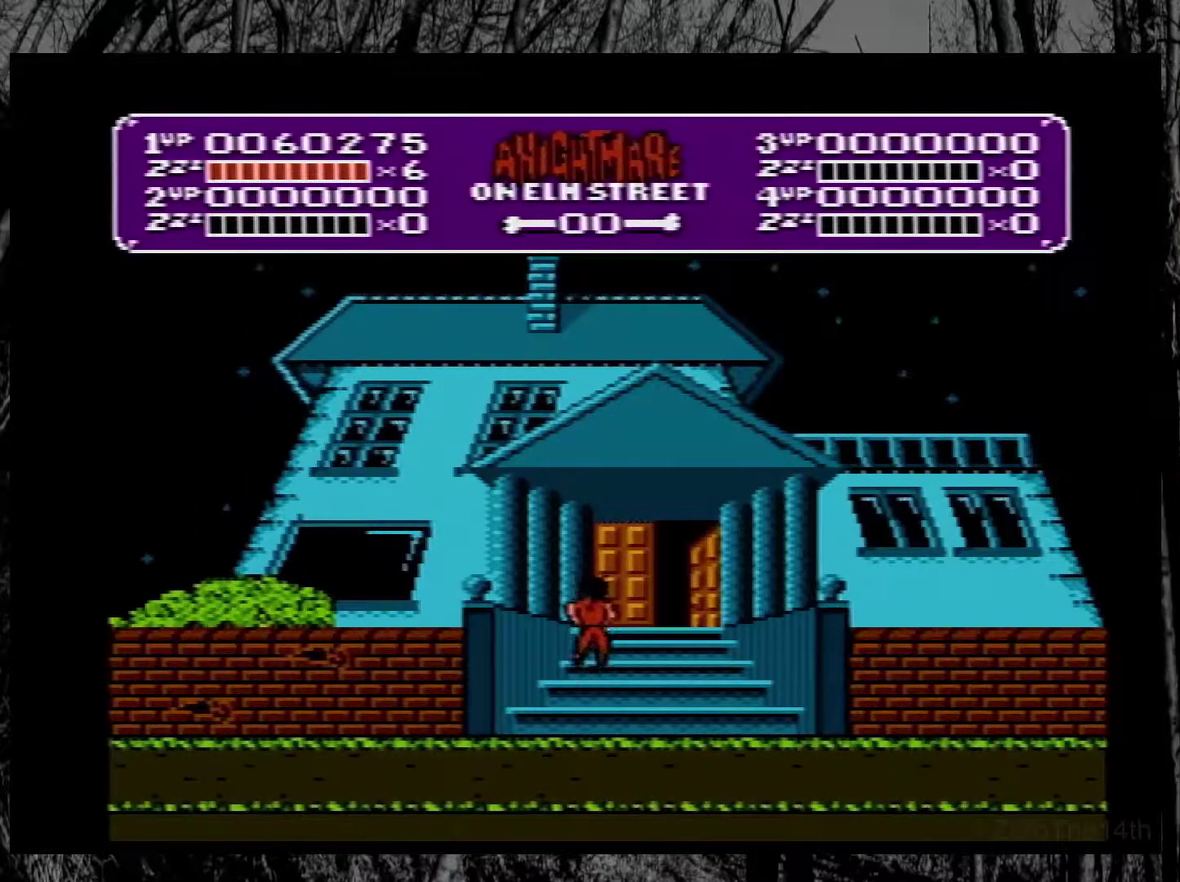
{"buttons": [], "events": []}
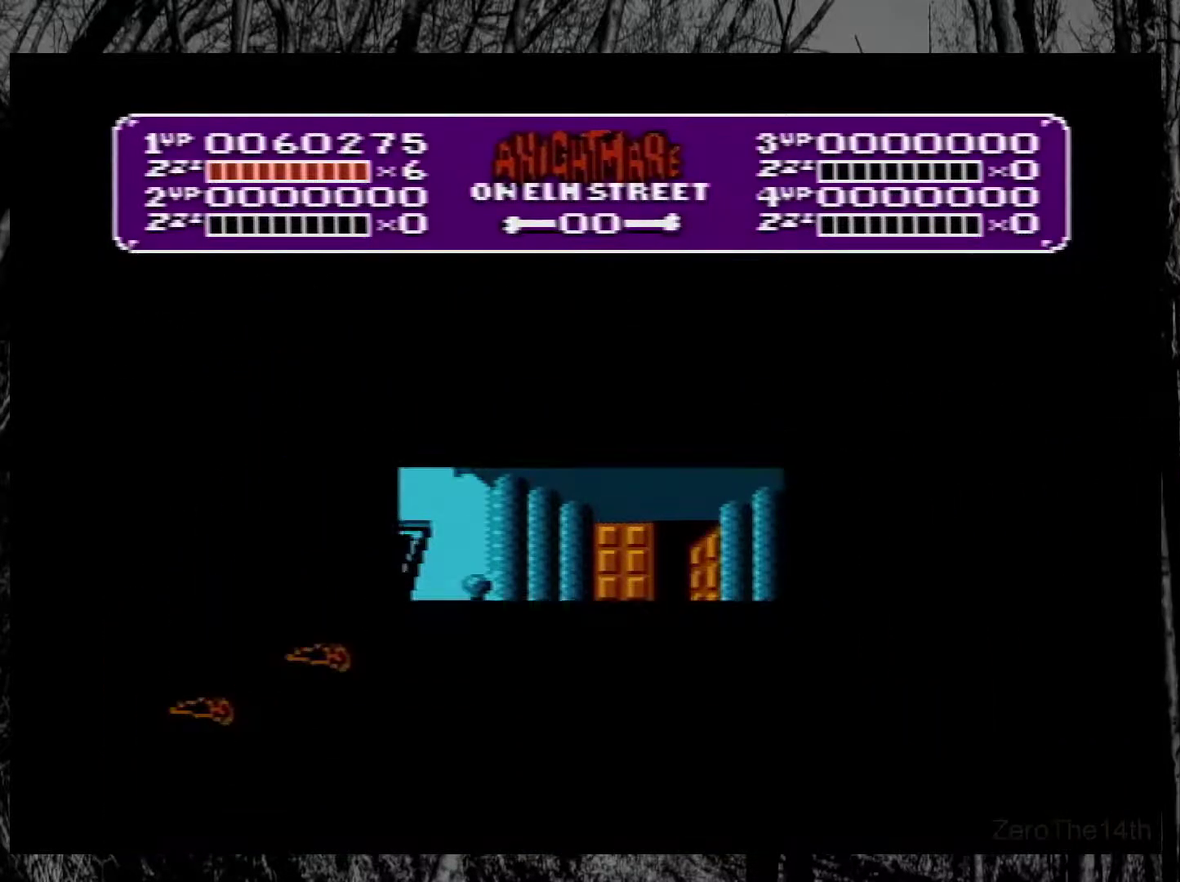
{"buttons": [], "events": []}
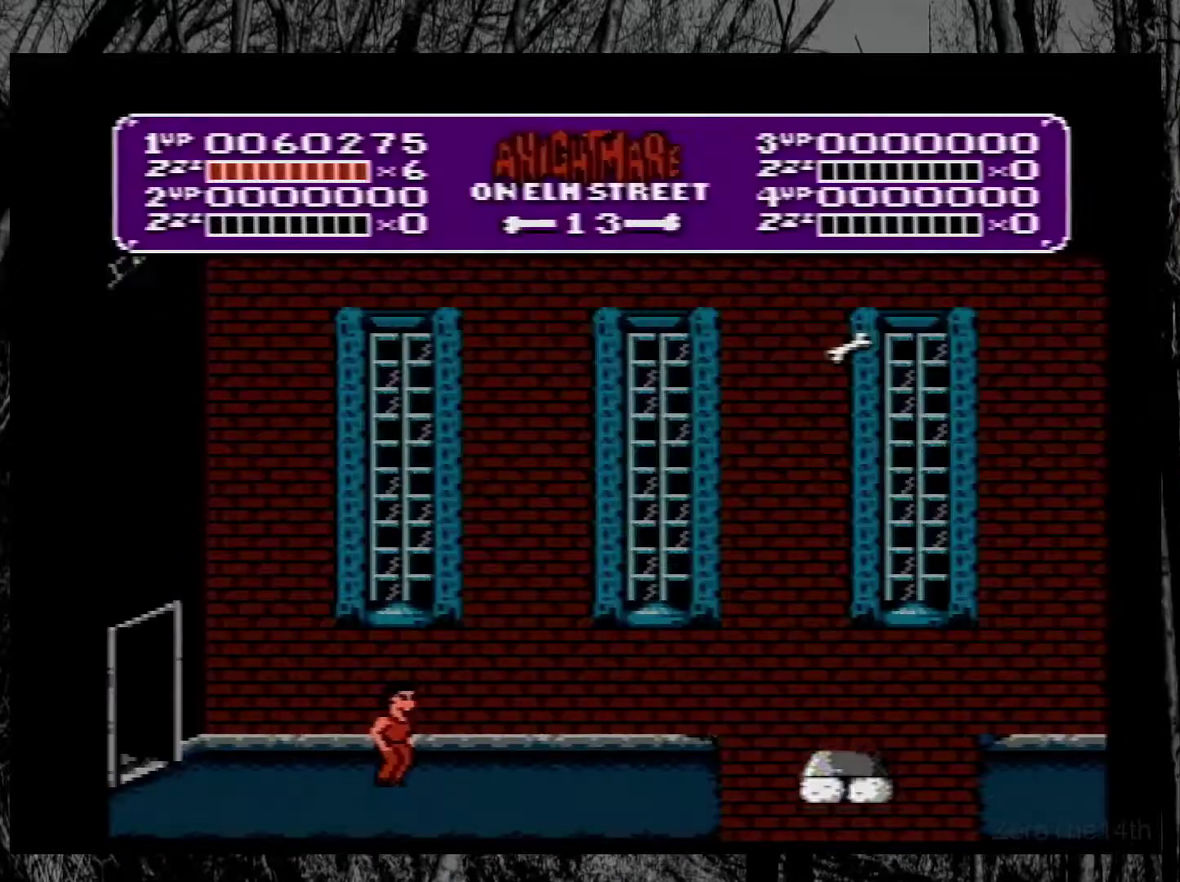
{"buttons": ["DPAD_RIGHT"], "events": [[100, "DPAD_RIGHT", "down"]]}
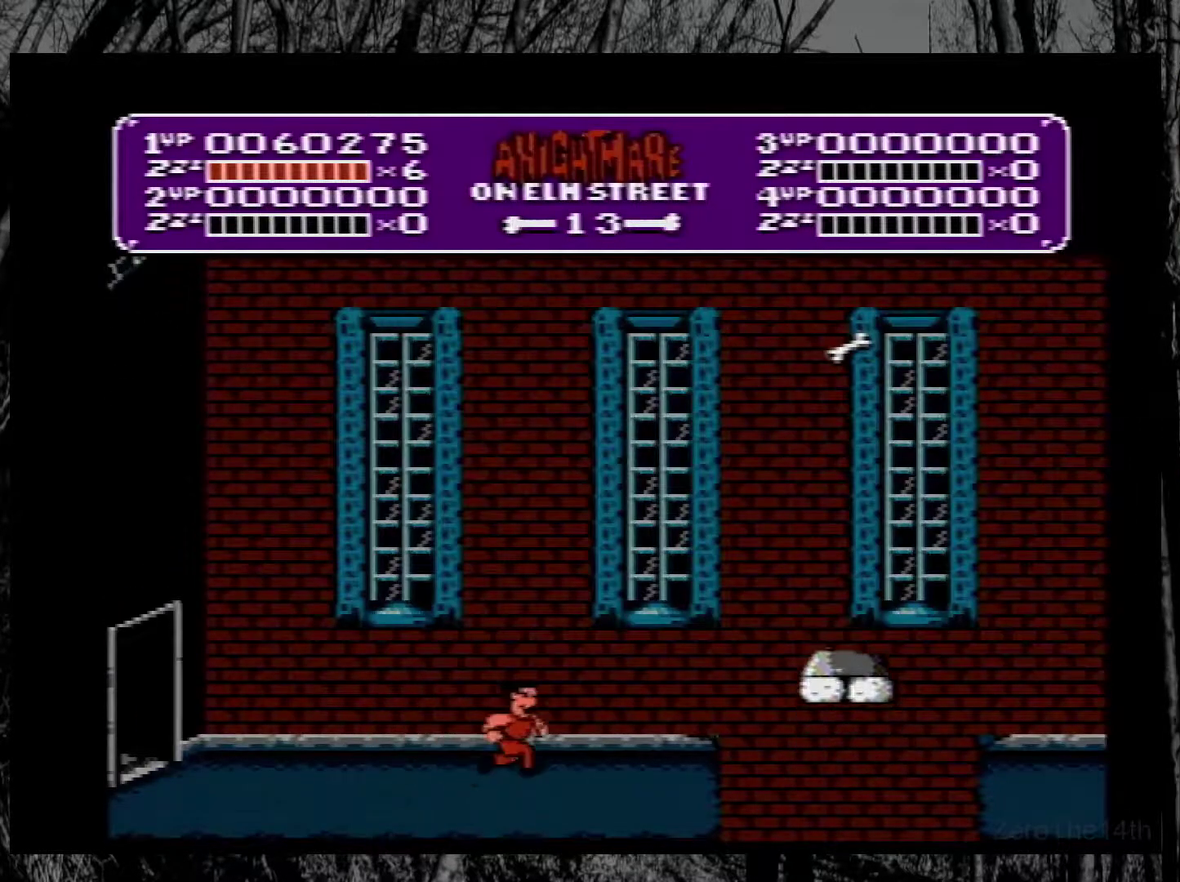
{"buttons": [], "events": [[67, "DPAD_RIGHT", "up"]]}
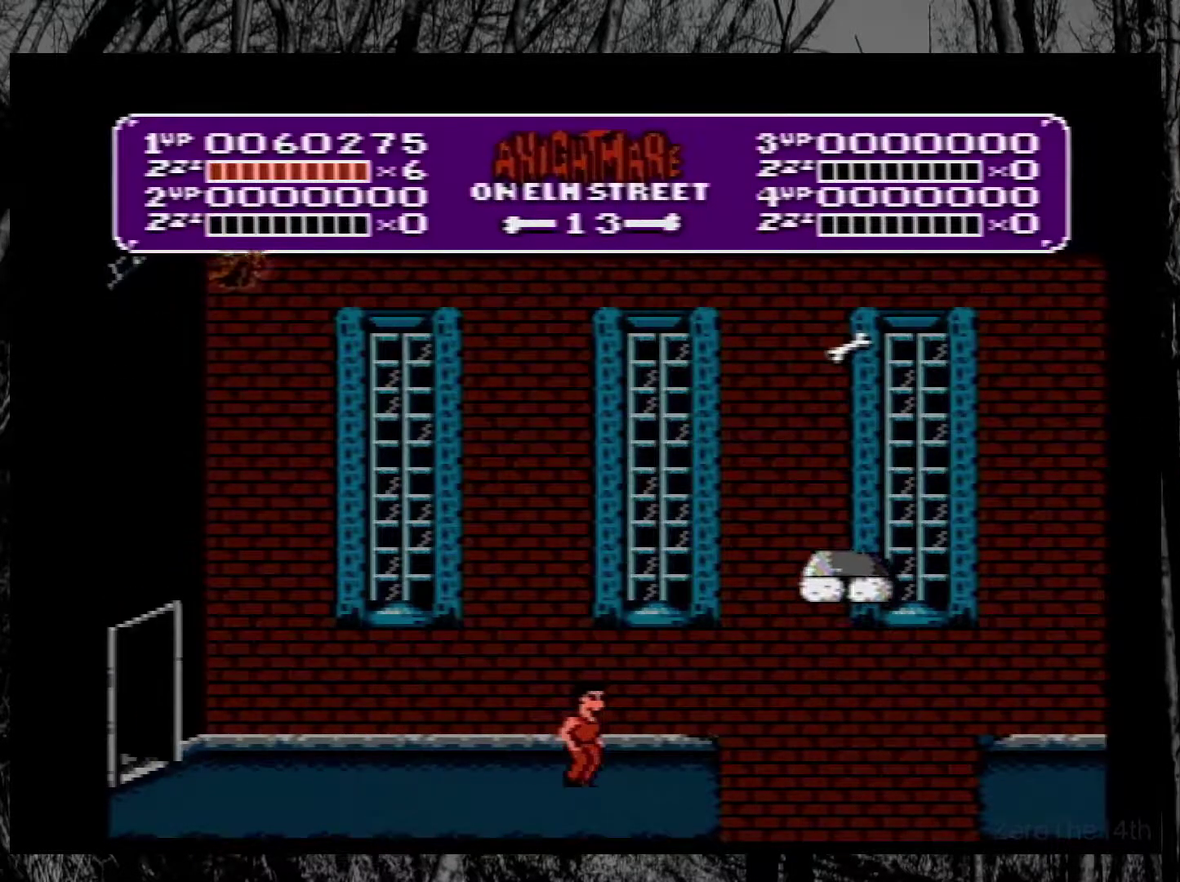
{"buttons": [], "events": [[67, "DPAD_RIGHT", "down"], [183, "DPAD_RIGHT", "up"], [417, "DPAD_RIGHT", "down"], [467, "DPAD_RIGHT", "up"]]}
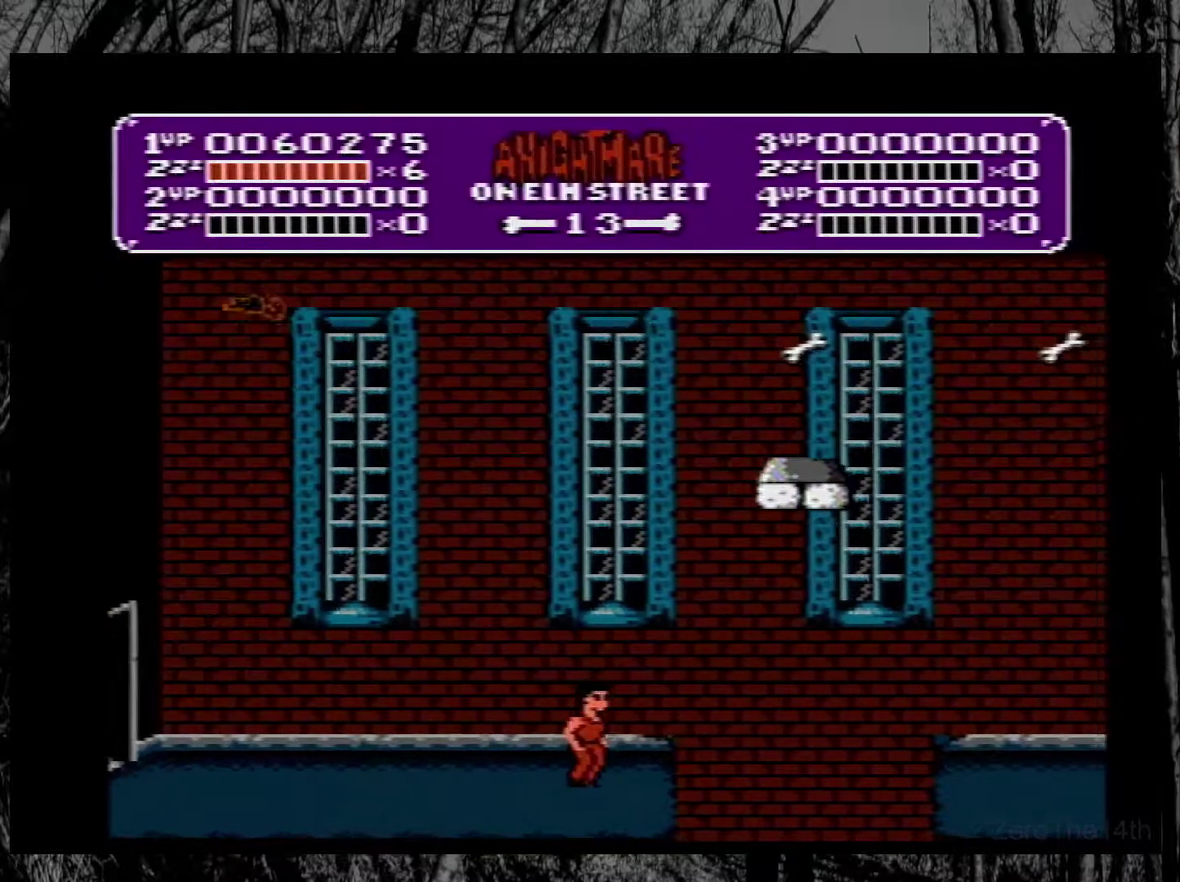
{"buttons": [], "events": []}
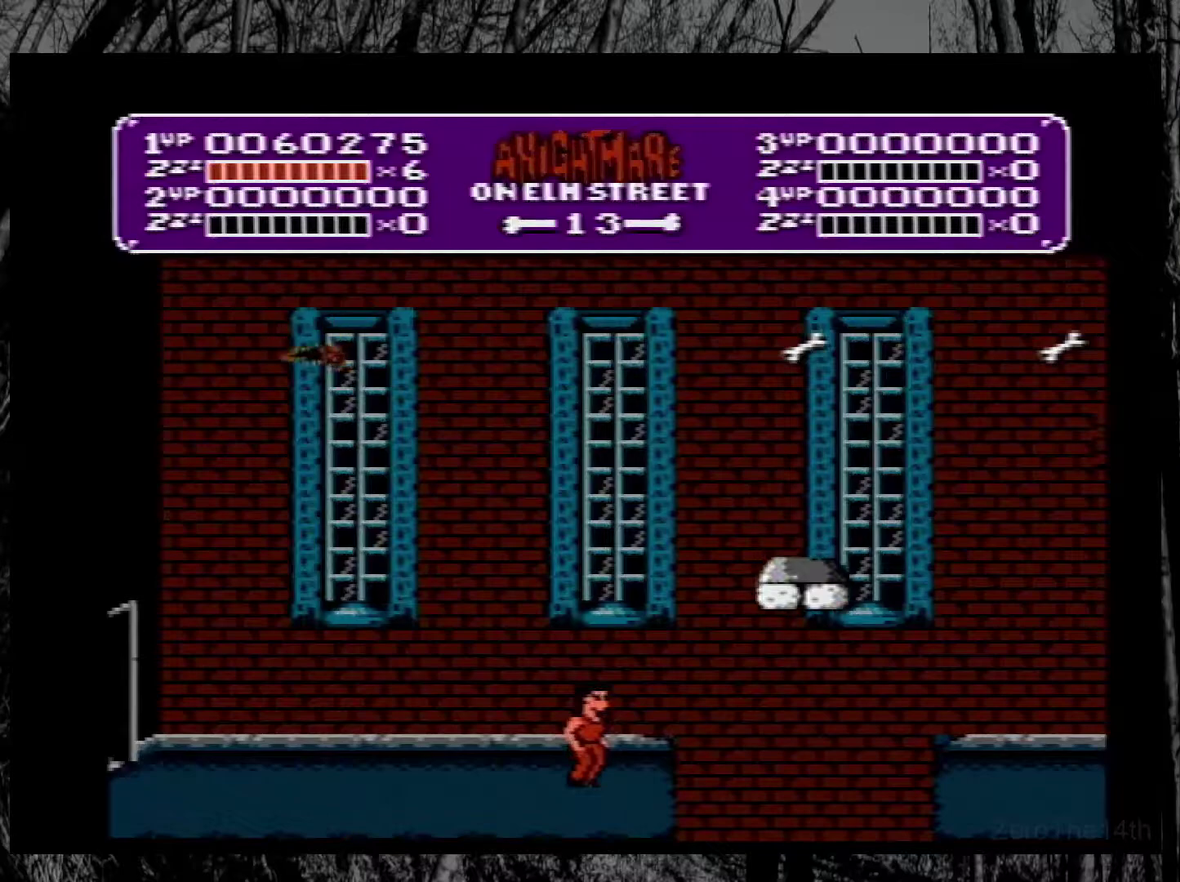
{"buttons": ["DPAD_RIGHT"], "events": [[67, "DPAD_RIGHT", "down"], [100, "A", "down"], [367, "A", "up"]]}
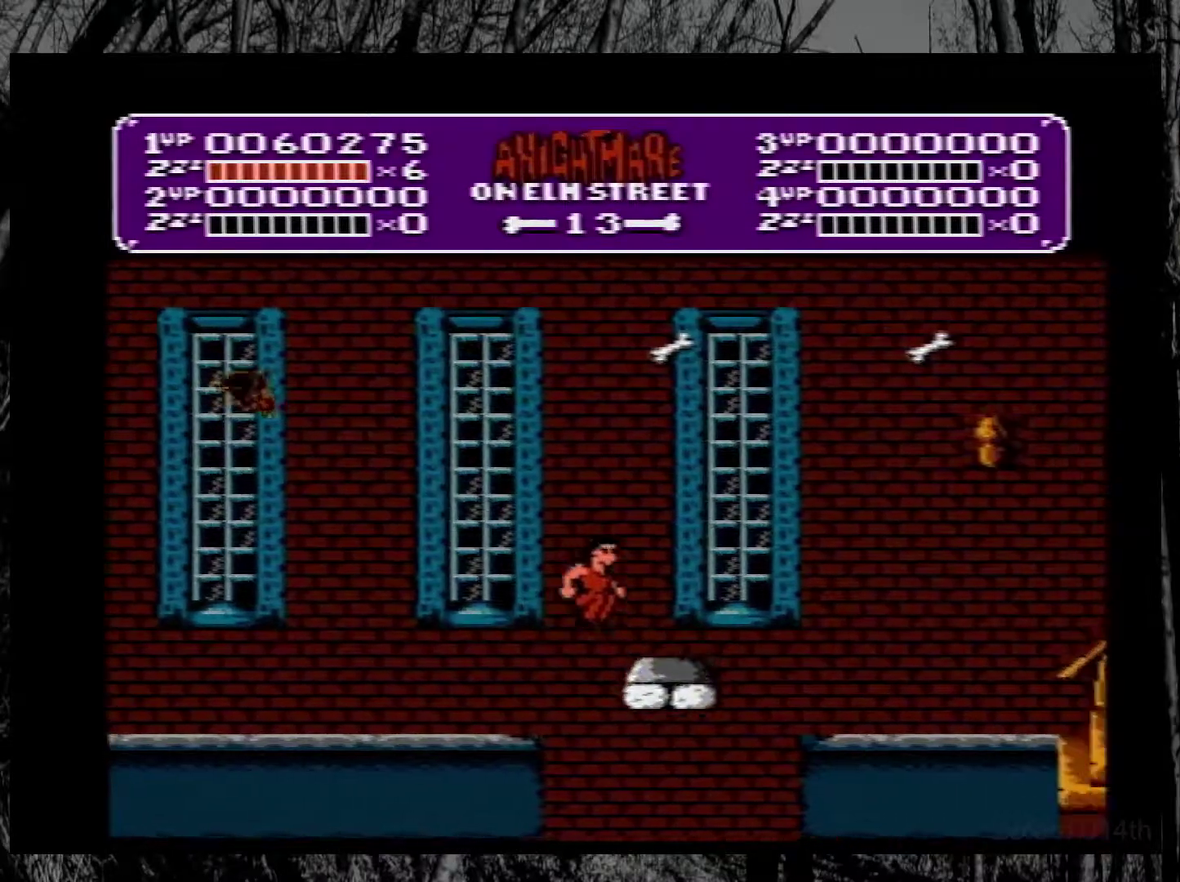
{"buttons": [], "events": [[133, "DPAD_RIGHT", "up"], [250, "DPAD_LEFT", "down"], [350, "DPAD_LEFT", "up"]]}
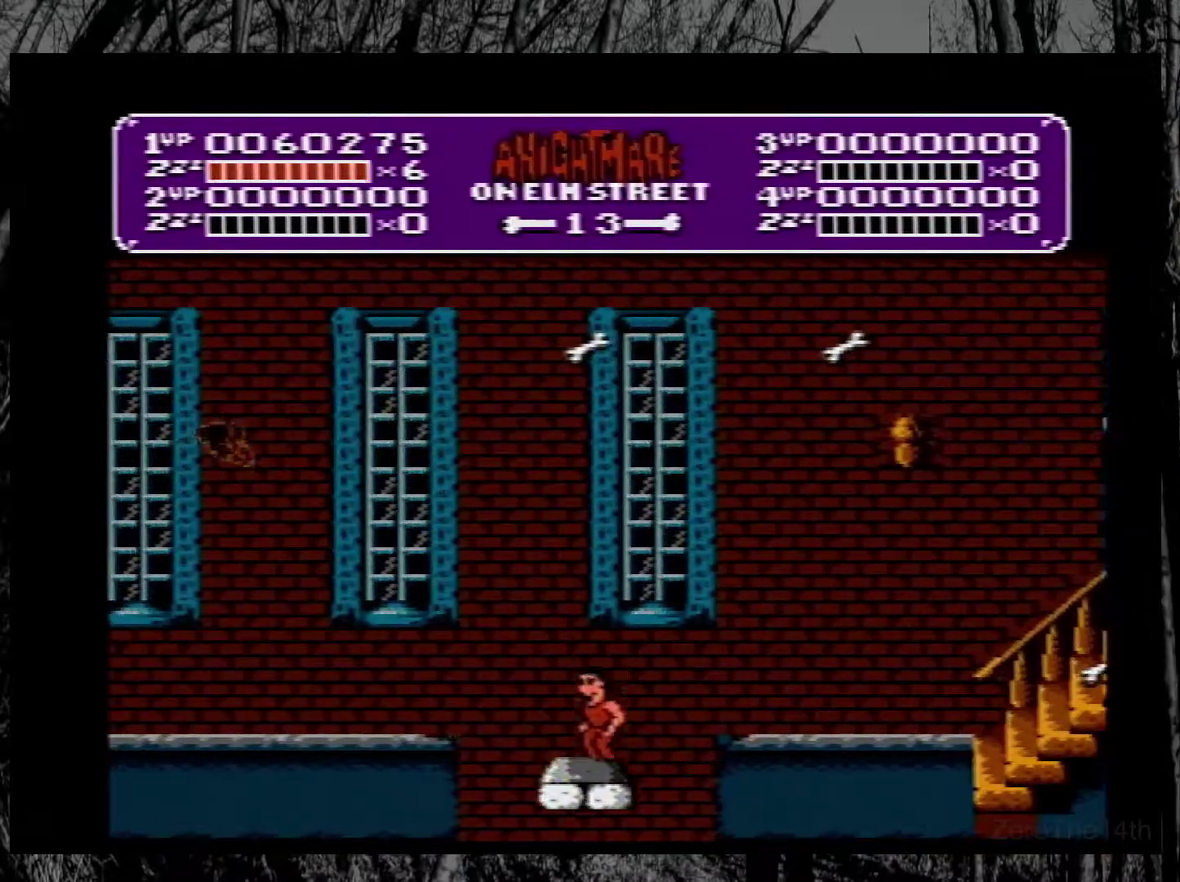
{"buttons": [], "events": [[67, "DPAD_LEFT", "down"], [150, "DPAD_LEFT", "up"]]}
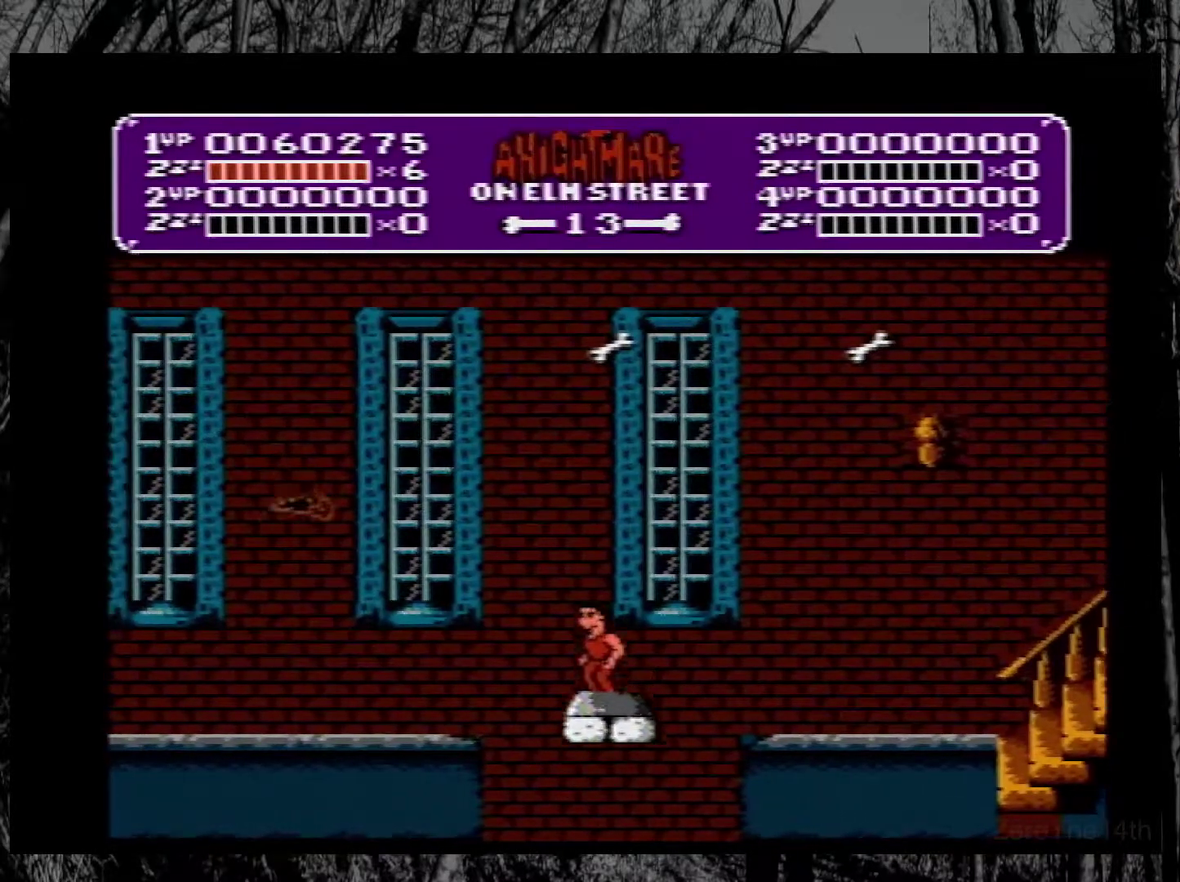
{"buttons": [], "events": []}
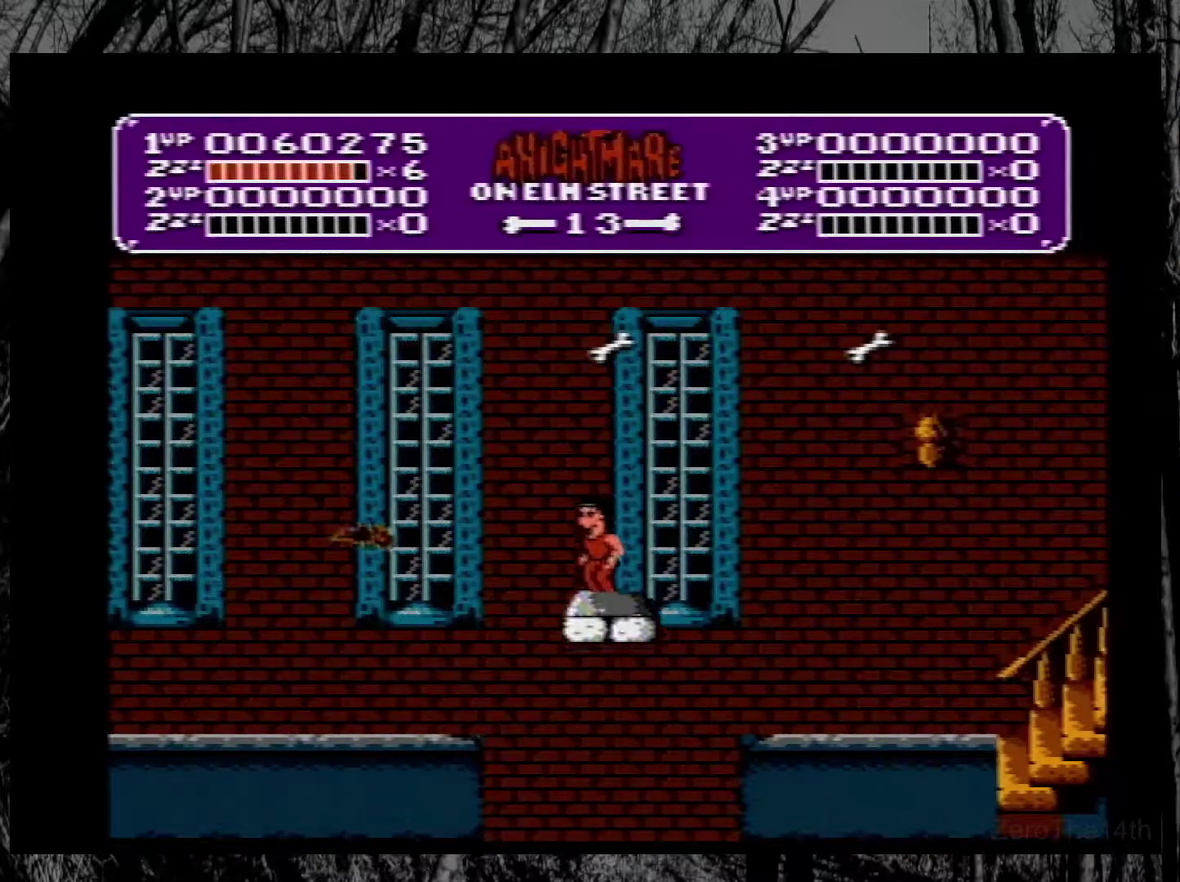
{"buttons": ["A", "DPAD_RIGHT"], "events": [[317, "A", "down"], [367, "DPAD_RIGHT", "down"]]}
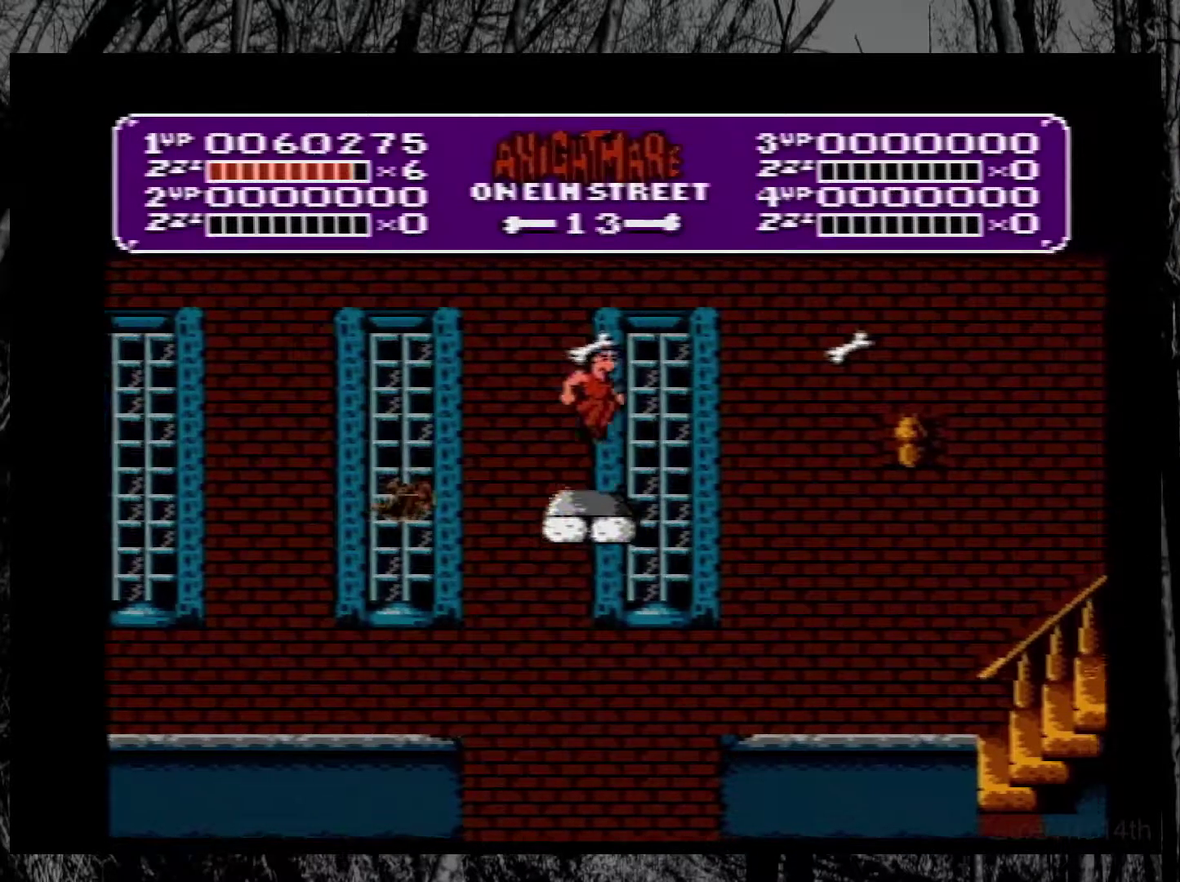
{"buttons": ["A", "DPAD_RIGHT"], "events": []}
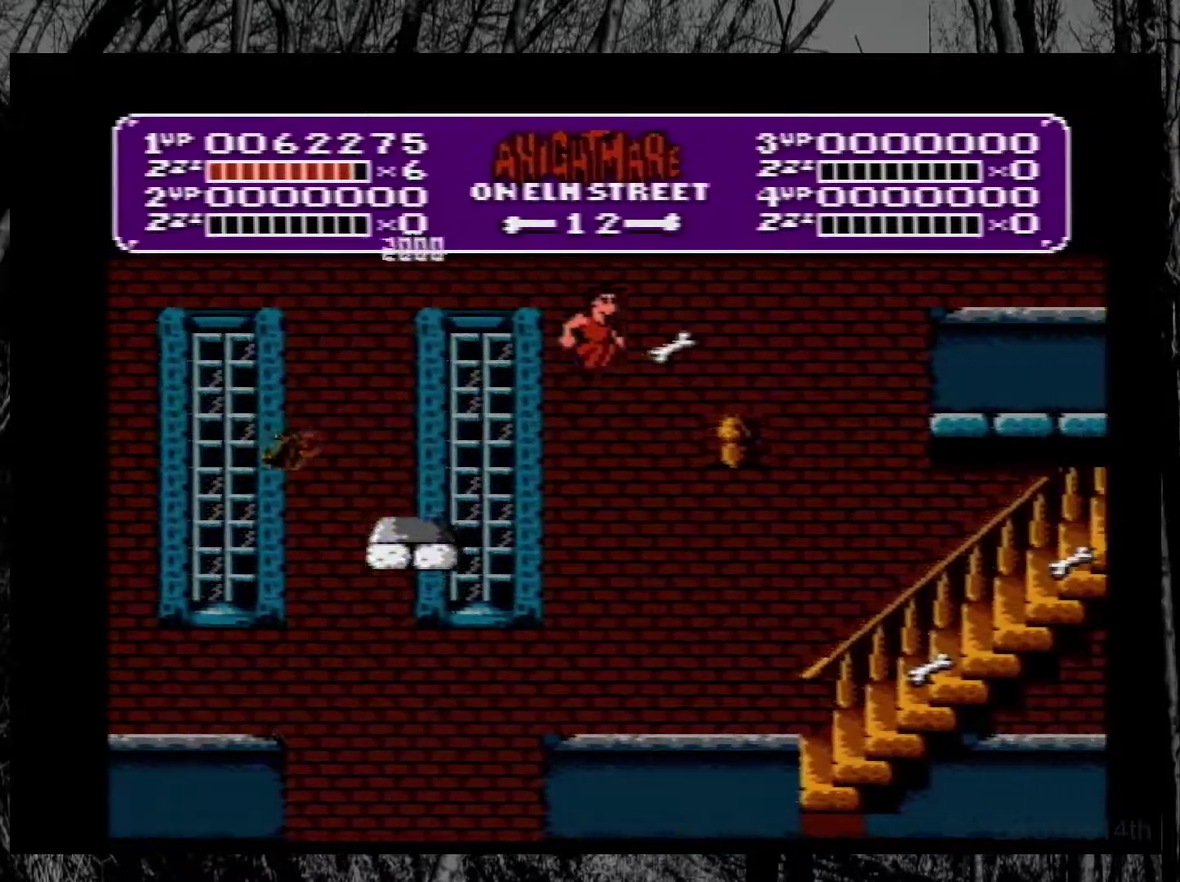
{"buttons": ["DPAD_RIGHT"], "events": [[100, "A", "up"]]}
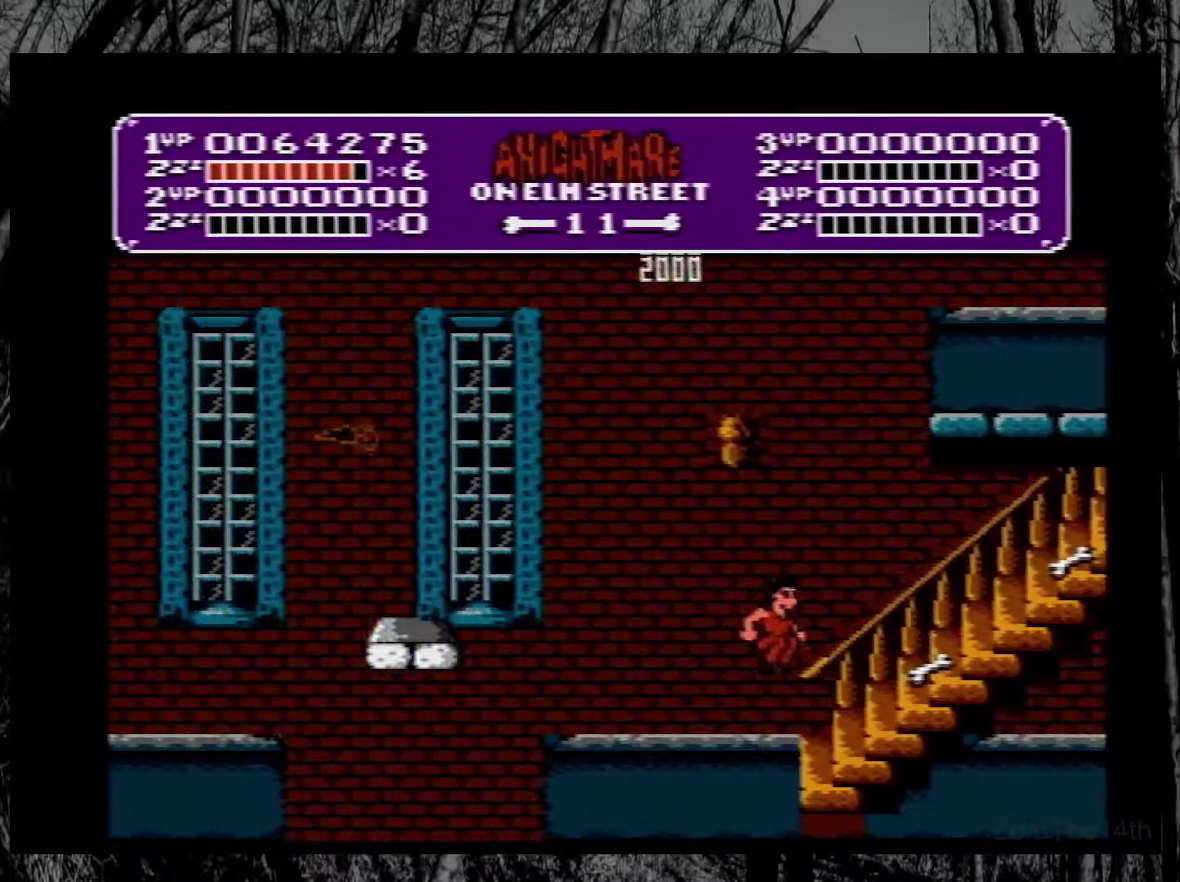
{"buttons": ["DPAD_RIGHT"], "events": []}
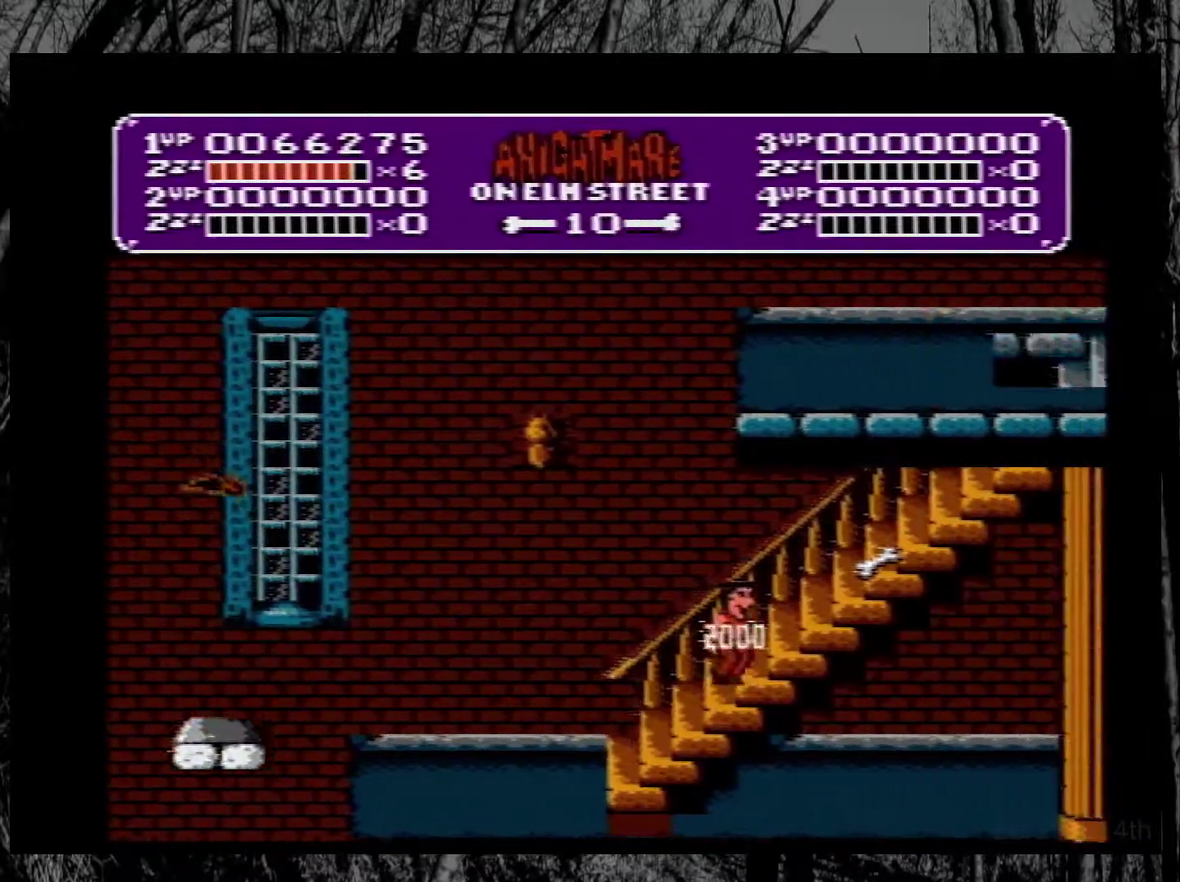
{"buttons": ["DPAD_RIGHT"], "events": []}
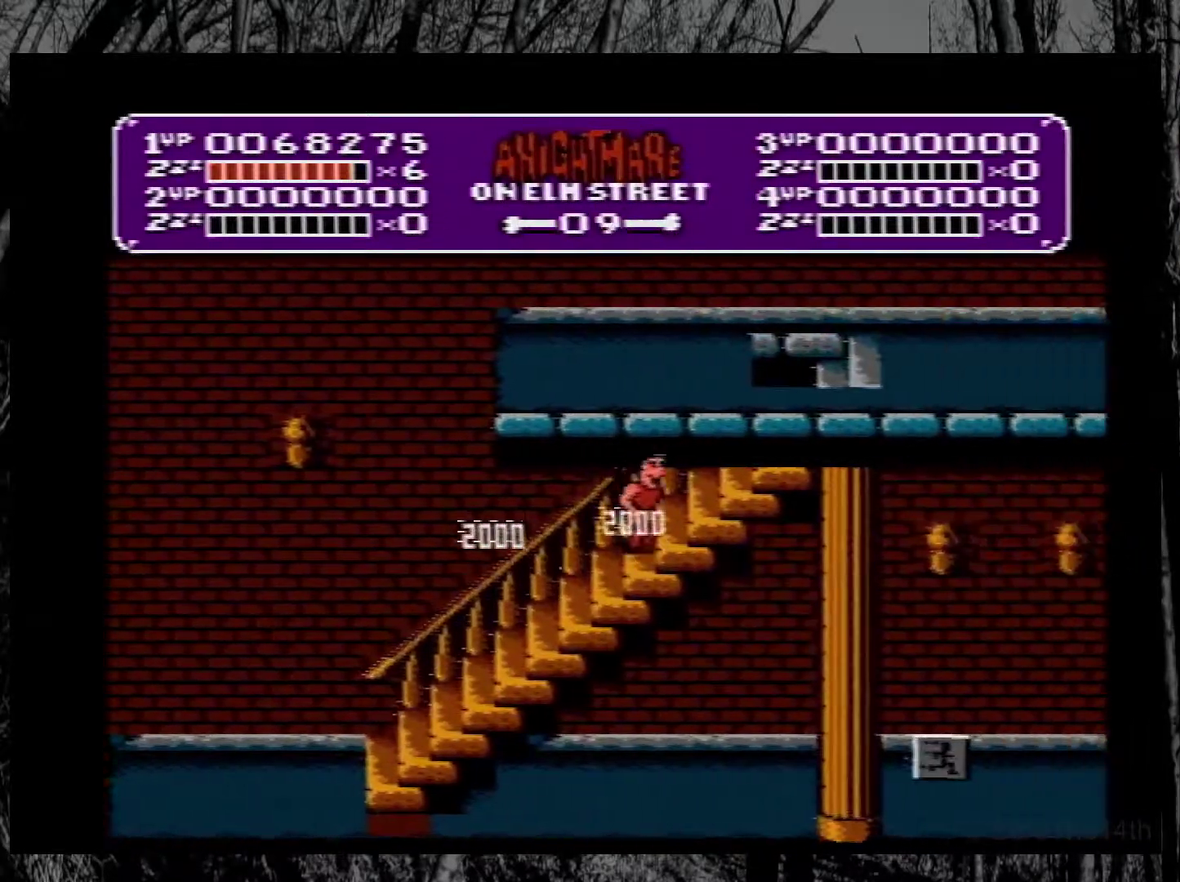
{"buttons": ["DPAD_RIGHT"], "events": []}